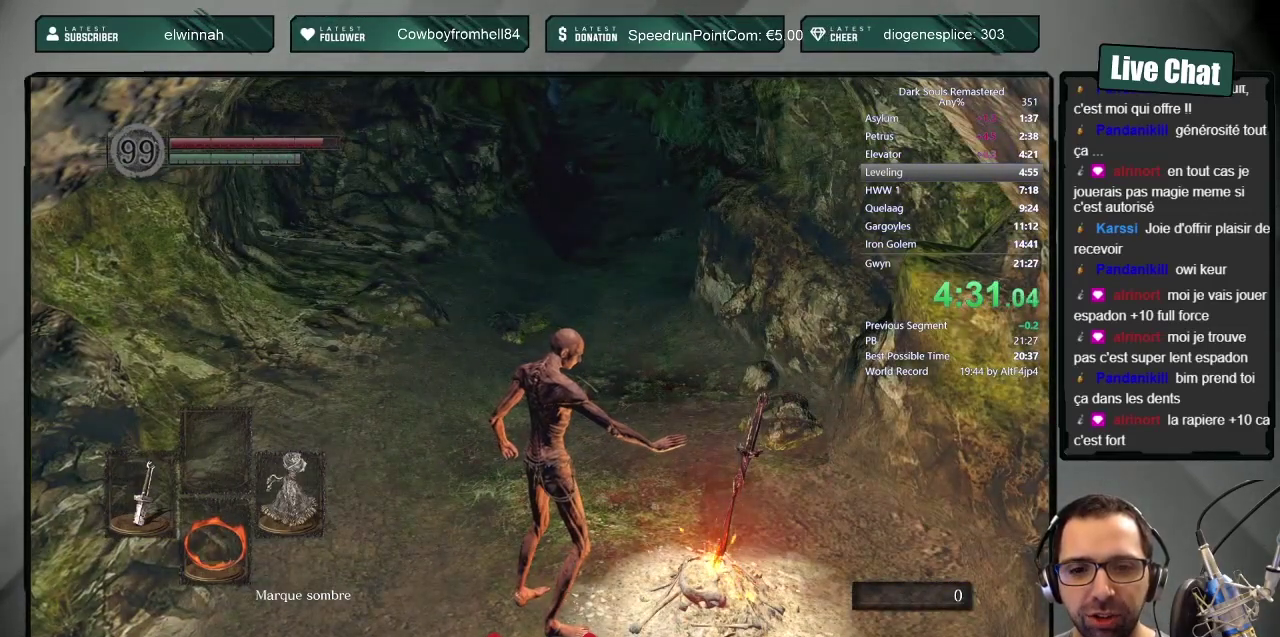
Gameplay with a controller (PlayStation layout); each line is a JSON object with the inputs held at the frame after it. "events" lists button and stick changes between this image and that frame as [ms after this image, input, new state], when the widget could be followed in between.
{"buttons": ["START"], "left_stick": "center", "right_stick": "center", "events": [[367, "START", "down"]]}
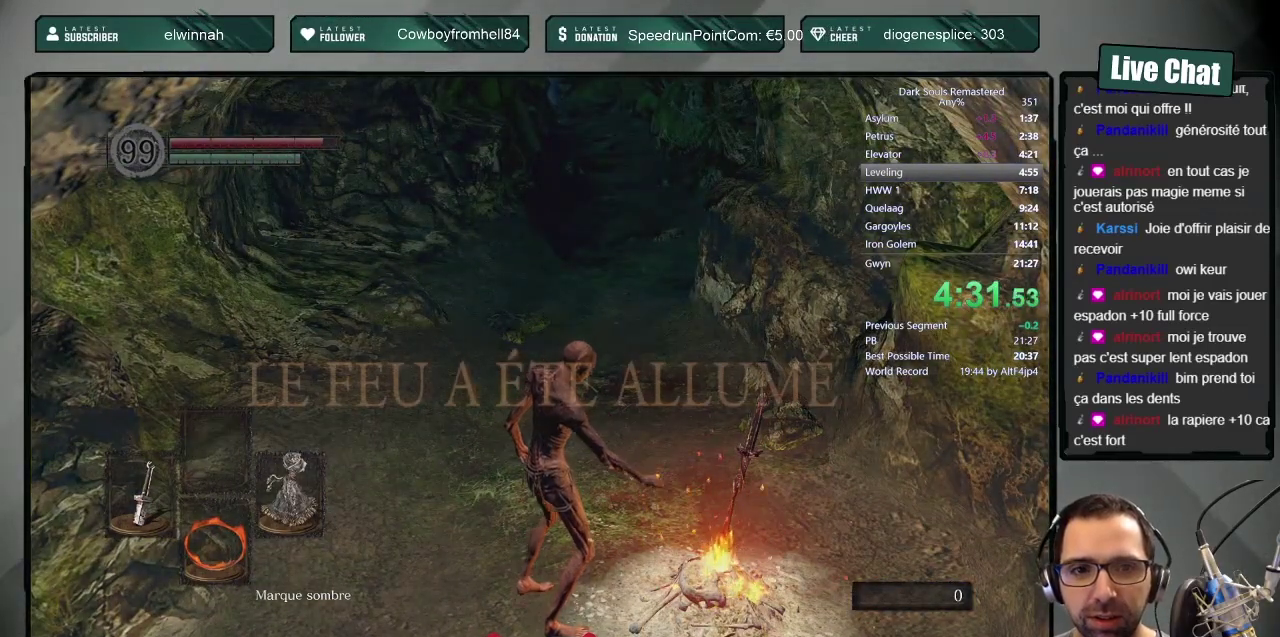
{"buttons": ["START"], "left_stick": "center", "right_stick": "center", "events": [[67, "START", "up"], [267, "START", "down"]]}
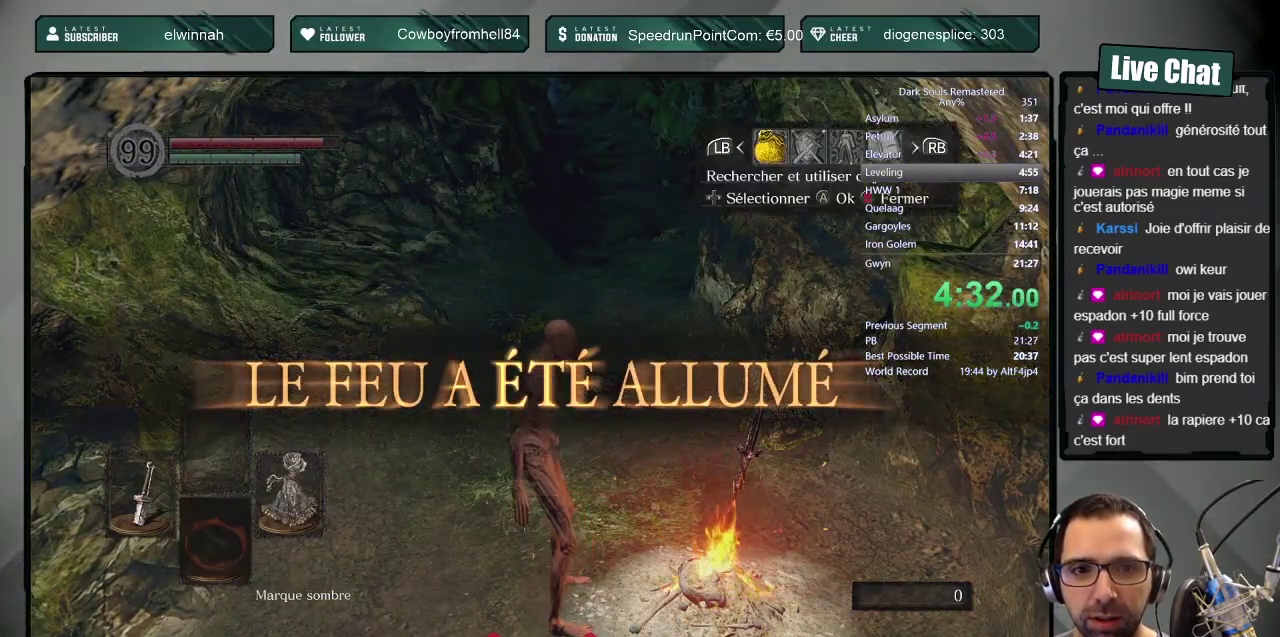
{"buttons": [], "left_stick": "center", "right_stick": "center", "events": [[33, "START", "up"], [83, "DPAD_LEFT", "down"], [200, "CROSS", "down"], [200, "DPAD_LEFT", "up"], [250, "CROSS", "up"], [267, "DPAD_DOWN", "down"], [317, "CROSS", "down"], [350, "R1", "down"], [367, "DPAD_DOWN", "up"], [483, "CROSS", "up"], [483, "R1", "up"]]}
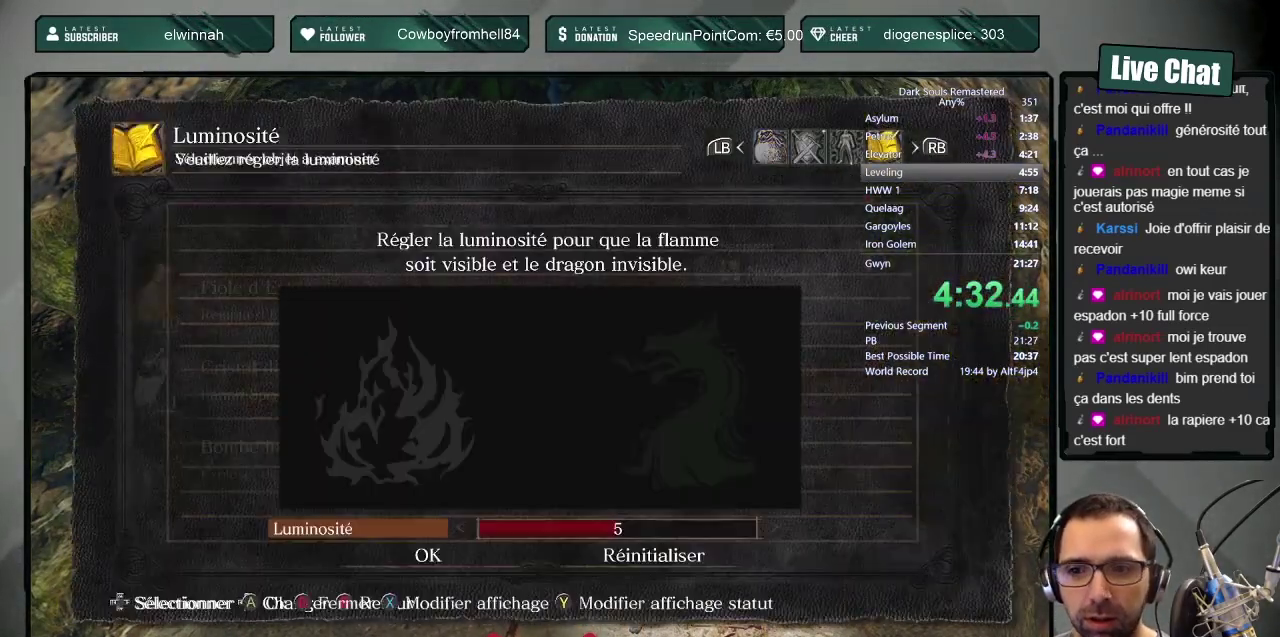
{"buttons": ["DPAD_UP"], "left_stick": "center", "right_stick": "center", "events": [[333, "R2", "down"], [433, "R2", "up"], [450, "DPAD_UP", "down"]]}
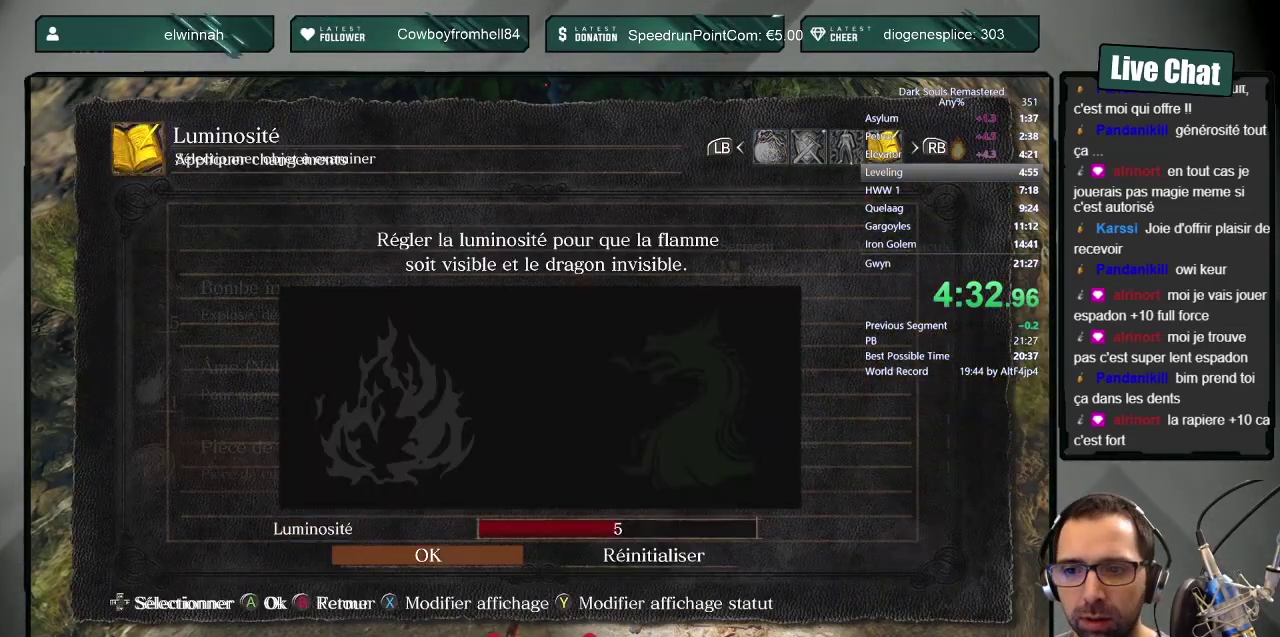
{"buttons": ["DPAD_DOWN"], "left_stick": "center", "right_stick": "center", "events": [[17, "DPAD_UP", "up"], [100, "DPAD_UP", "down"], [200, "CROSS", "down"], [200, "DPAD_UP", "up"], [317, "CROSS", "up"], [333, "DPAD_DOWN", "down"]]}
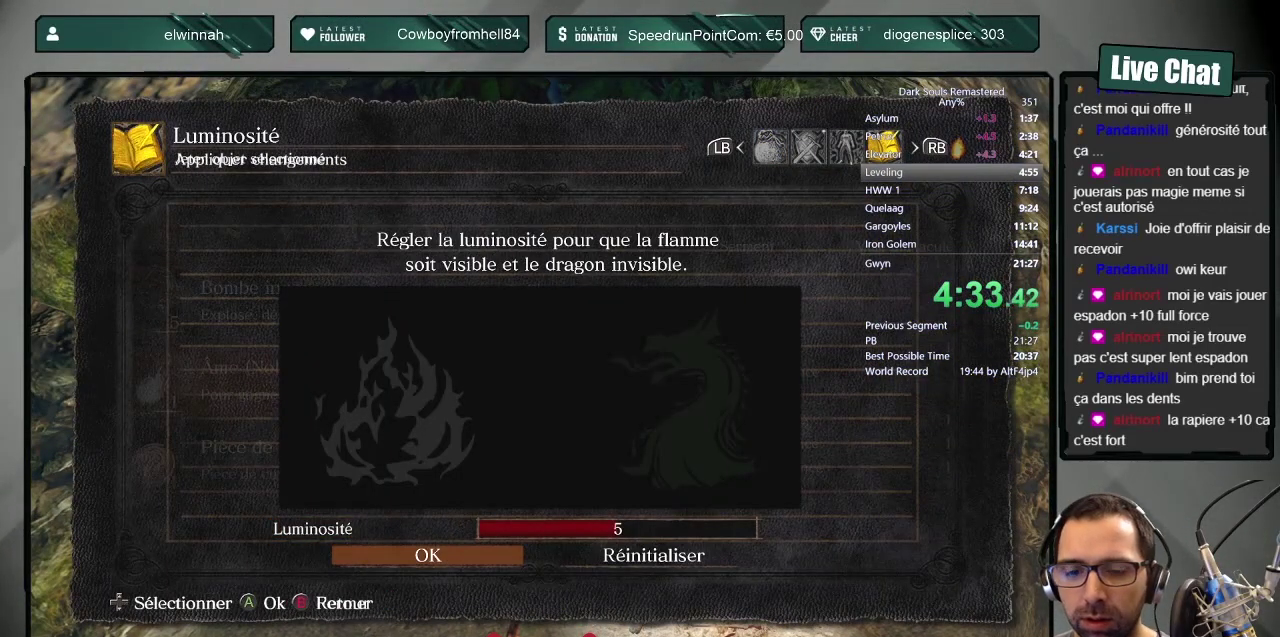
{"buttons": ["DPAD_DOWN"], "left_stick": "center", "right_stick": "center", "events": [[217, "DPAD_DOWN", "up"], [300, "DPAD_DOWN", "down"], [367, "DPAD_DOWN", "up"], [433, "DPAD_DOWN", "down"]]}
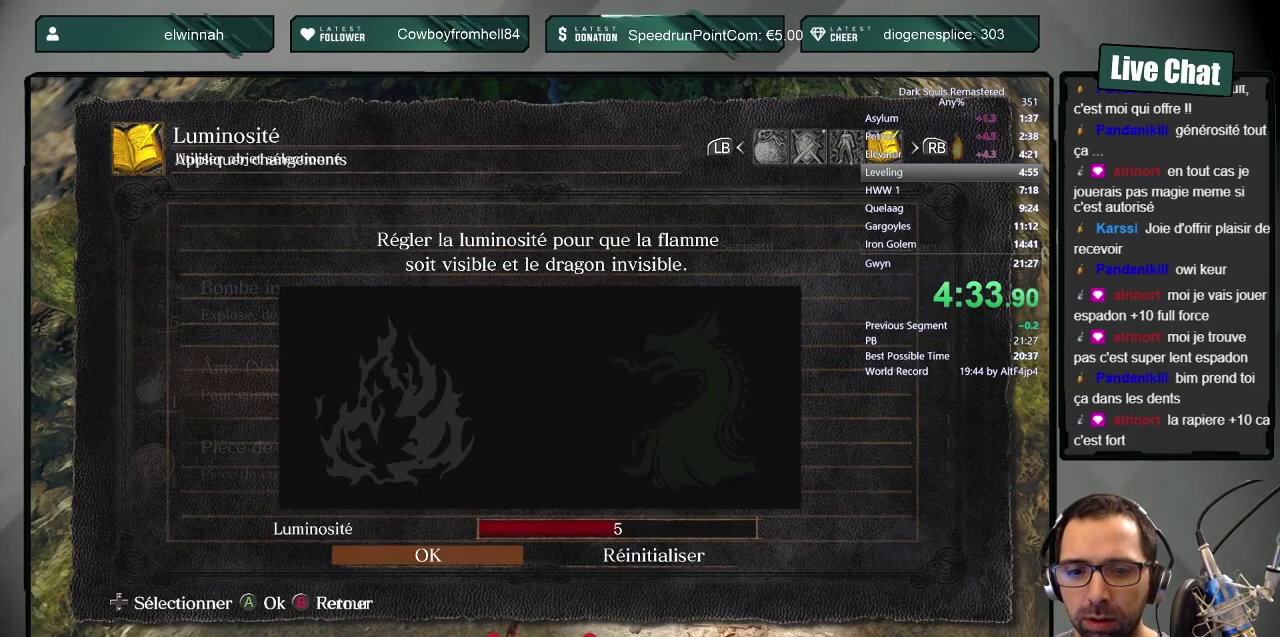
{"buttons": ["DPAD_LEFT"], "left_stick": "center", "right_stick": "center", "events": [[50, "DPAD_DOWN", "up"], [100, "DPAD_RIGHT", "down"], [217, "CROSS", "down"], [217, "DPAD_RIGHT", "up"], [317, "DPAD_DOWN", "down"], [383, "CROSS", "up"], [433, "DPAD_DOWN", "up"], [500, "DPAD_LEFT", "down"]]}
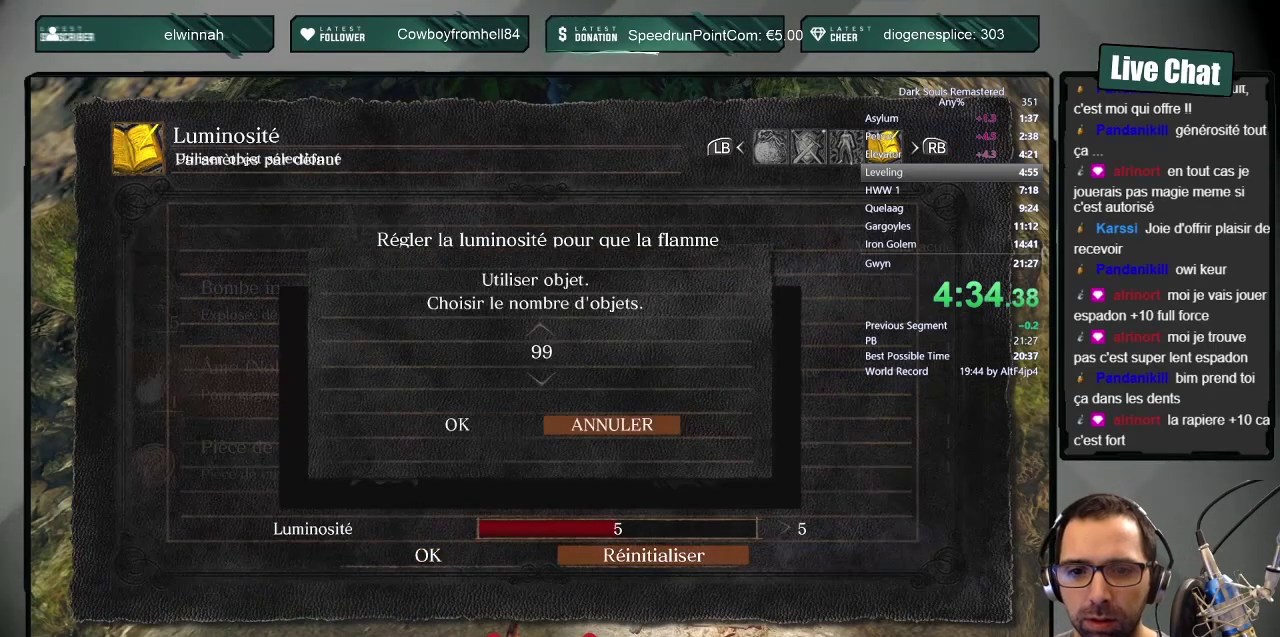
{"buttons": [], "left_stick": "center", "right_stick": "center", "events": [[83, "CROSS", "down"], [117, "DPAD_LEFT", "up"], [200, "CROSS", "up"]]}
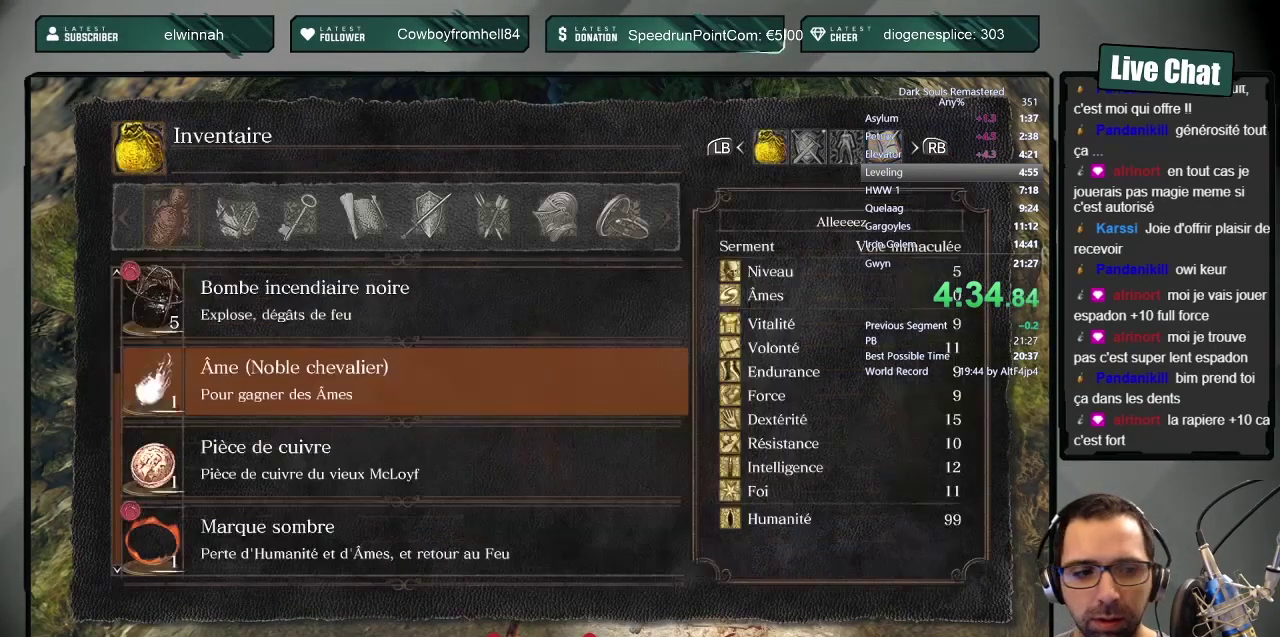
{"buttons": [], "left_stick": "center", "right_stick": "center", "events": []}
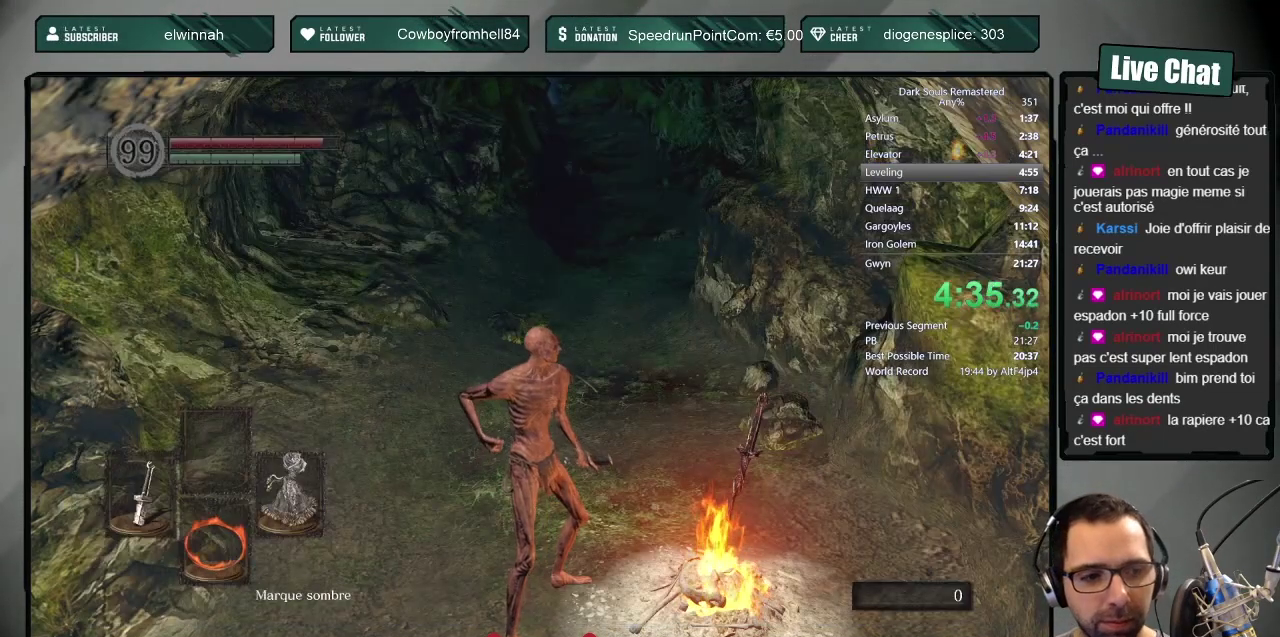
{"buttons": [], "left_stick": "center", "right_stick": "center", "events": []}
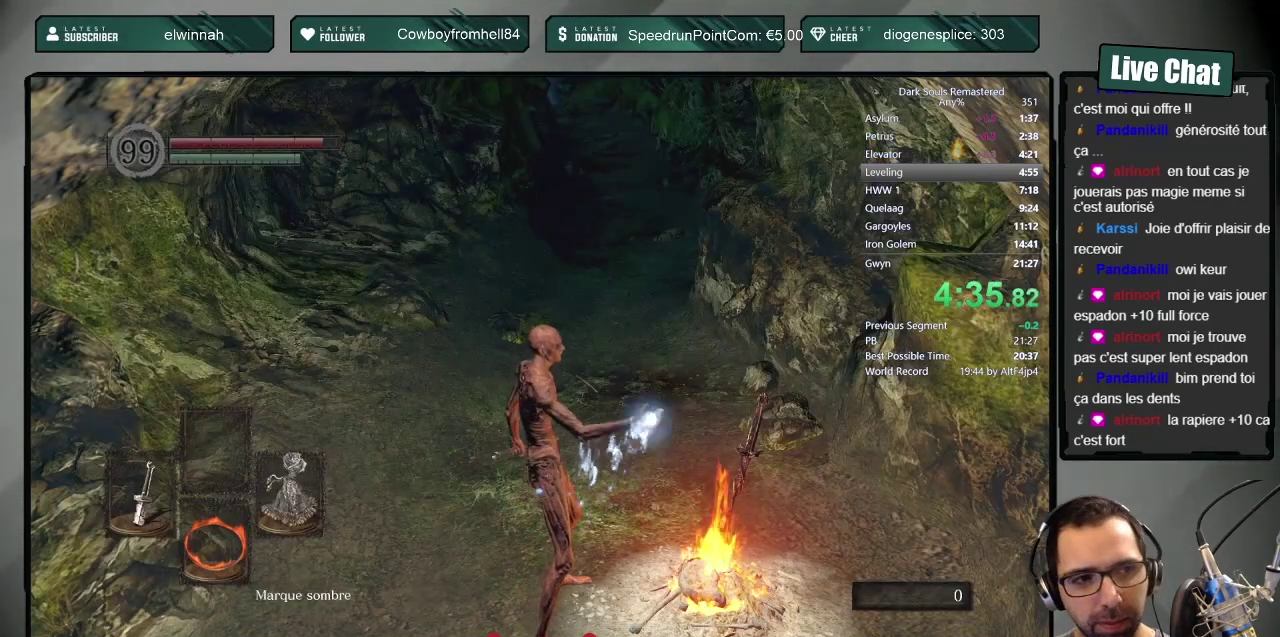
{"buttons": [], "left_stick": "center", "right_stick": "center", "events": []}
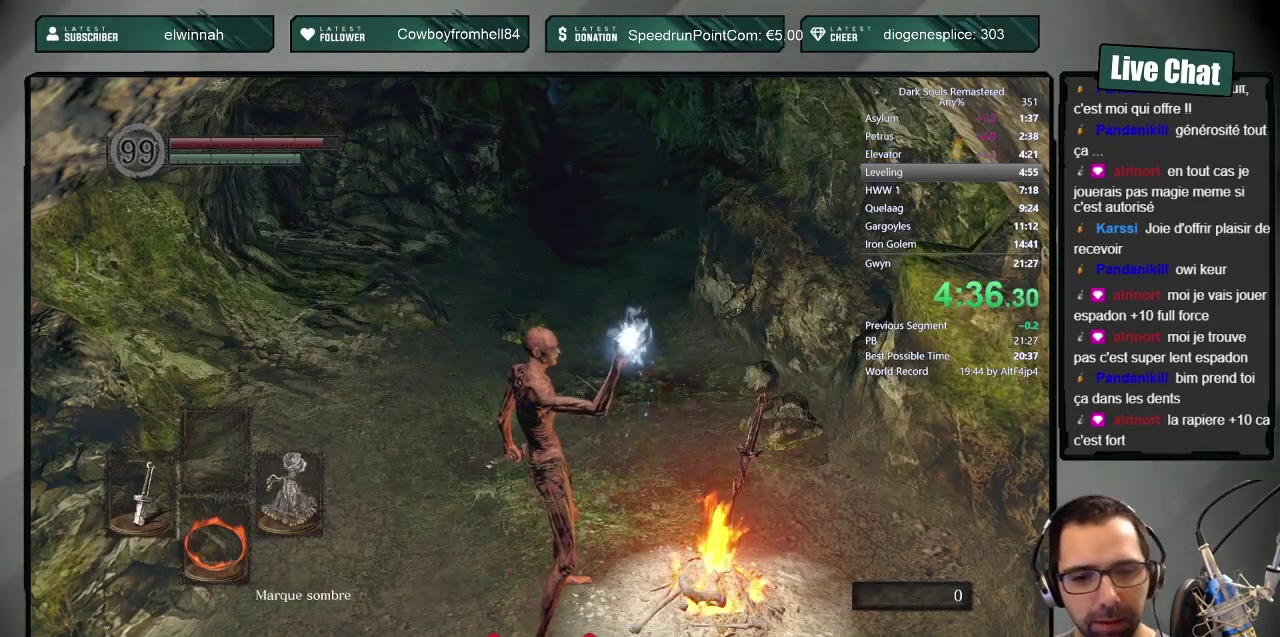
{"buttons": [], "left_stick": "center", "right_stick": "center", "events": []}
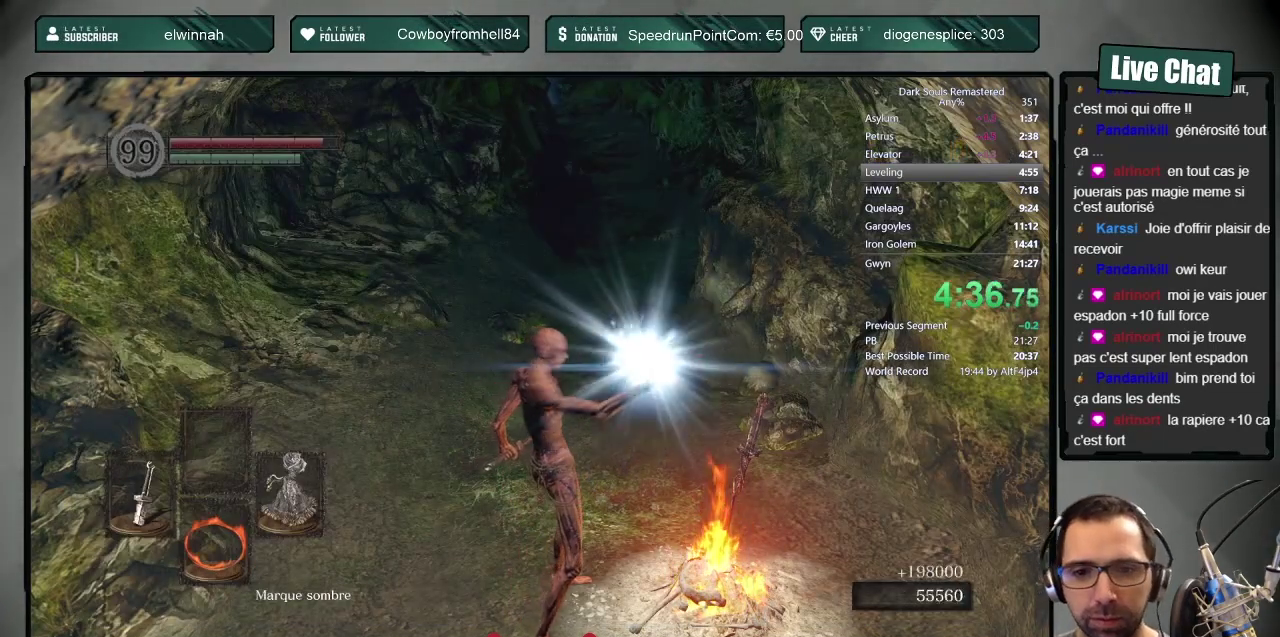
{"buttons": [], "left_stick": "center", "right_stick": "center", "events": []}
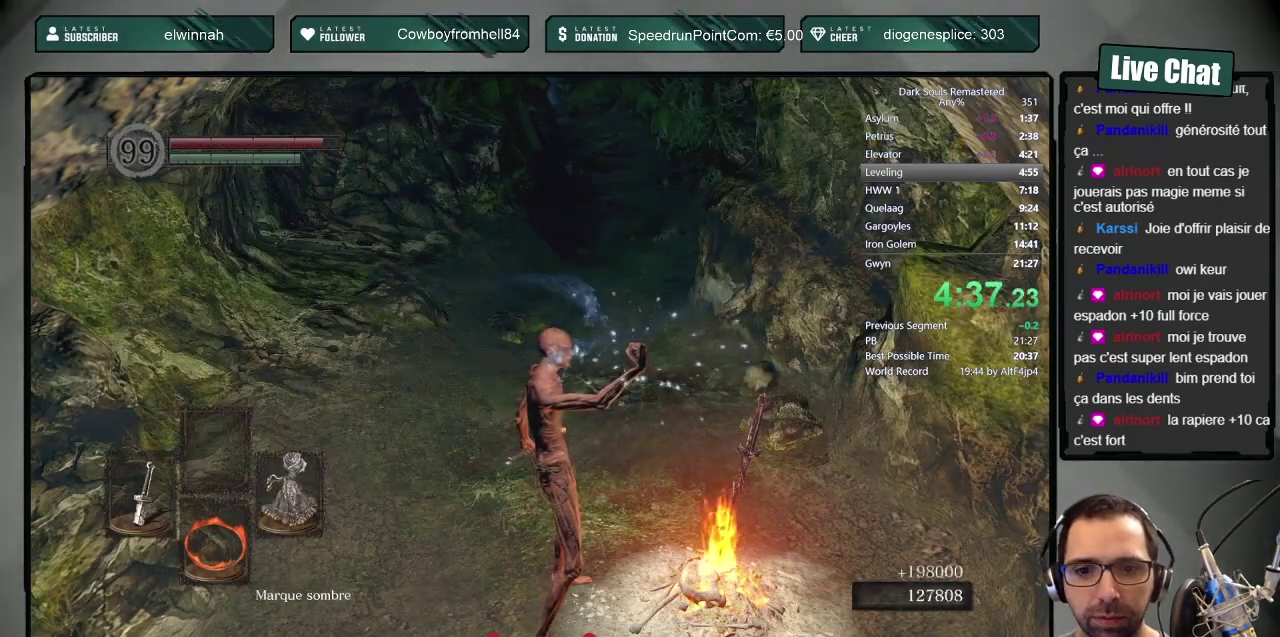
{"buttons": [], "left_stick": "center", "right_stick": "center", "events": []}
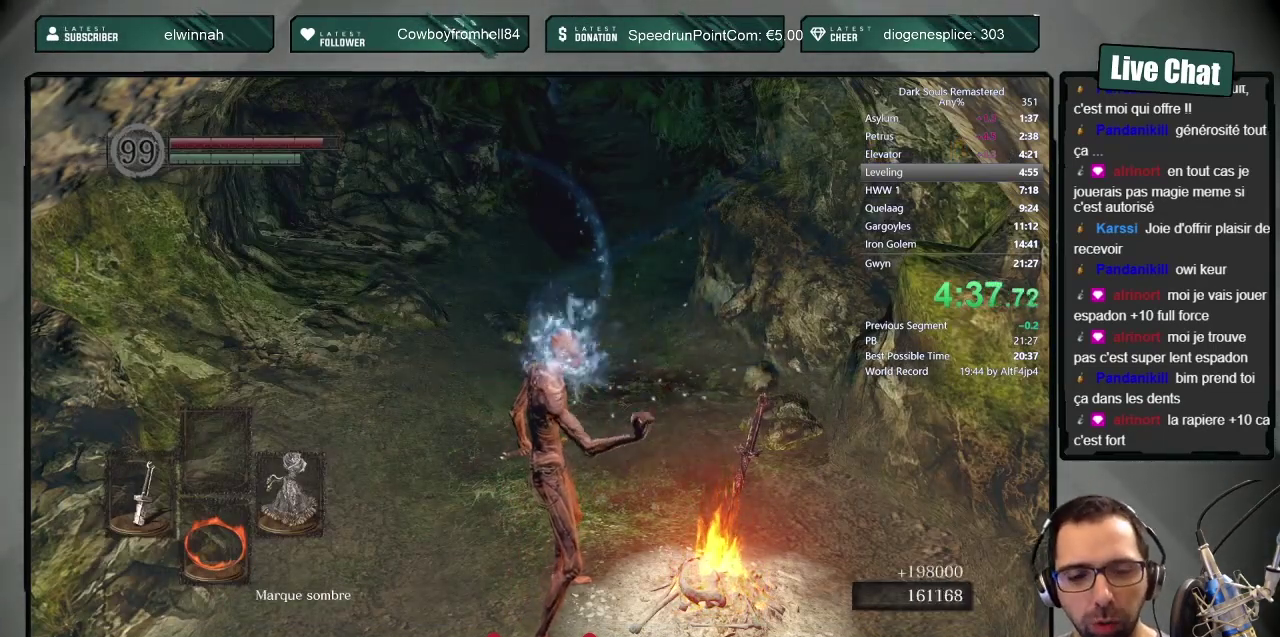
{"buttons": [], "left_stick": "center", "right_stick": "center", "events": []}
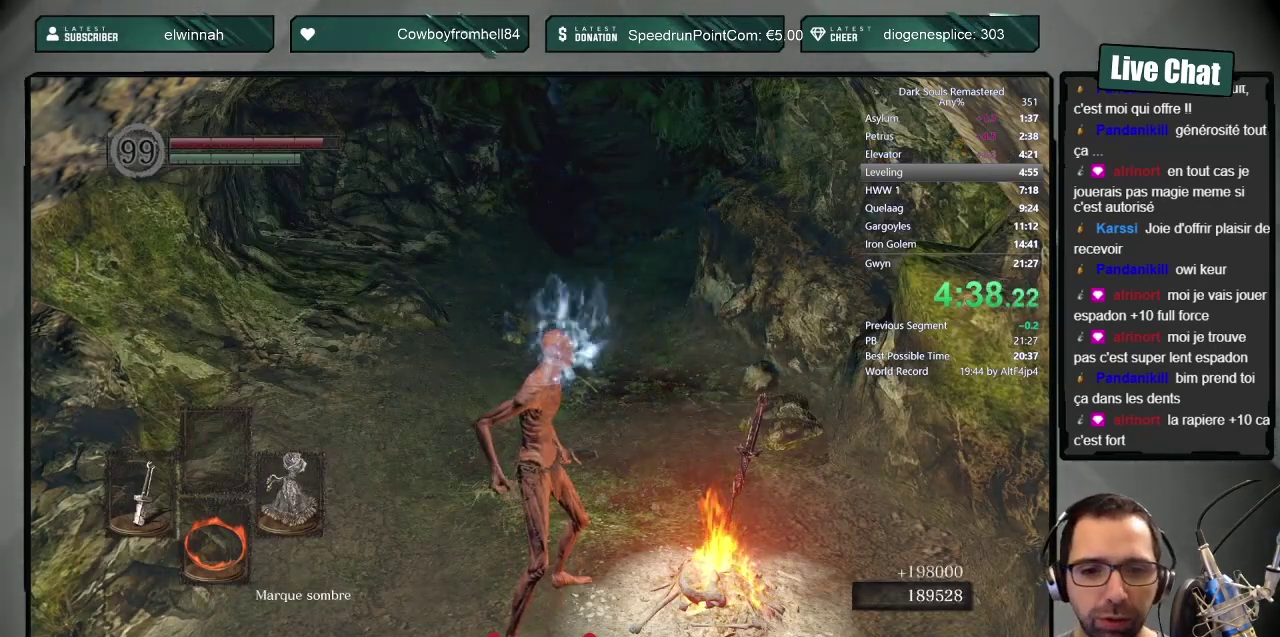
{"buttons": [], "left_stick": "center", "right_stick": "center", "events": []}
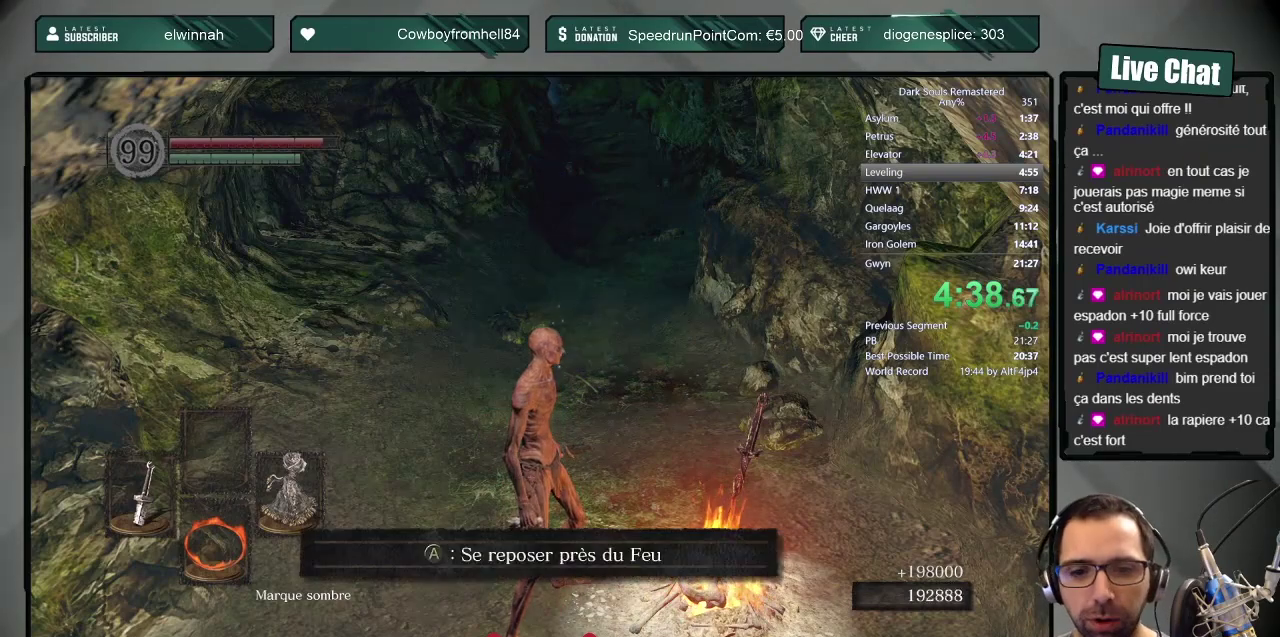
{"buttons": ["DPAD_DOWN"], "left_stick": "center", "right_stick": "center", "events": [[133, "CROSS", "down"], [267, "CROSS", "up"], [483, "DPAD_DOWN", "down"]]}
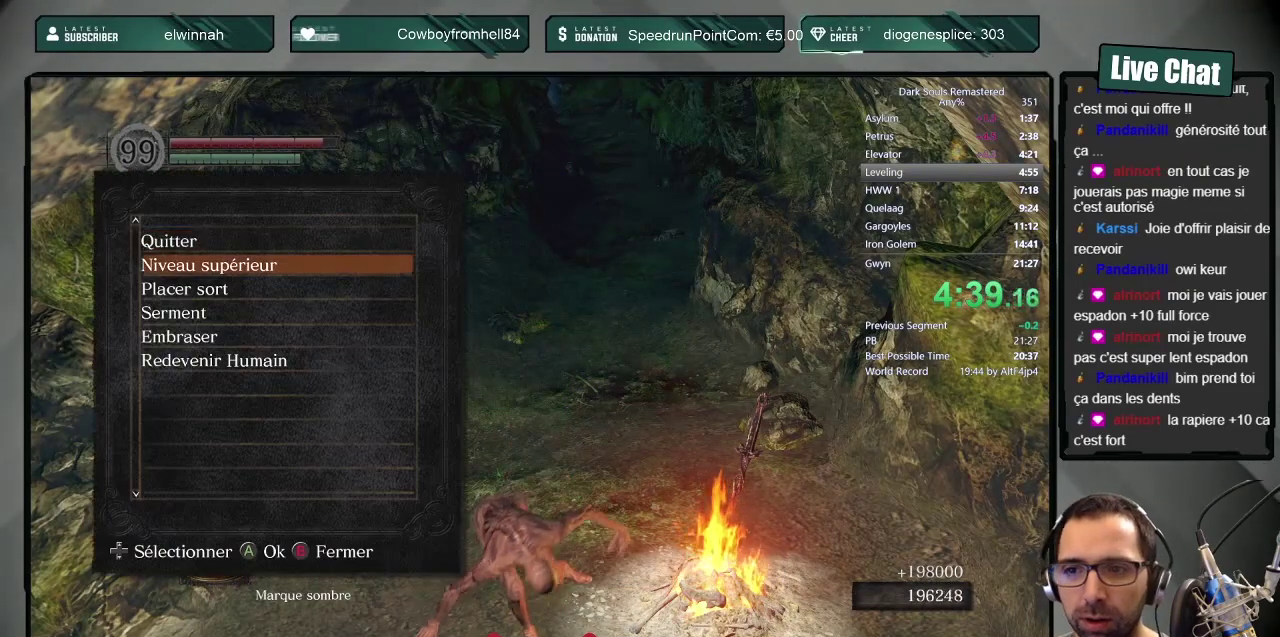
{"buttons": ["DPAD_RIGHT"], "left_stick": "center", "right_stick": "center", "events": [[67, "CROSS", "down"], [83, "DPAD_DOWN", "up"], [200, "CROSS", "up"], [233, "DPAD_DOWN", "down"], [350, "DPAD_DOWN", "up"], [433, "DPAD_RIGHT", "down"]]}
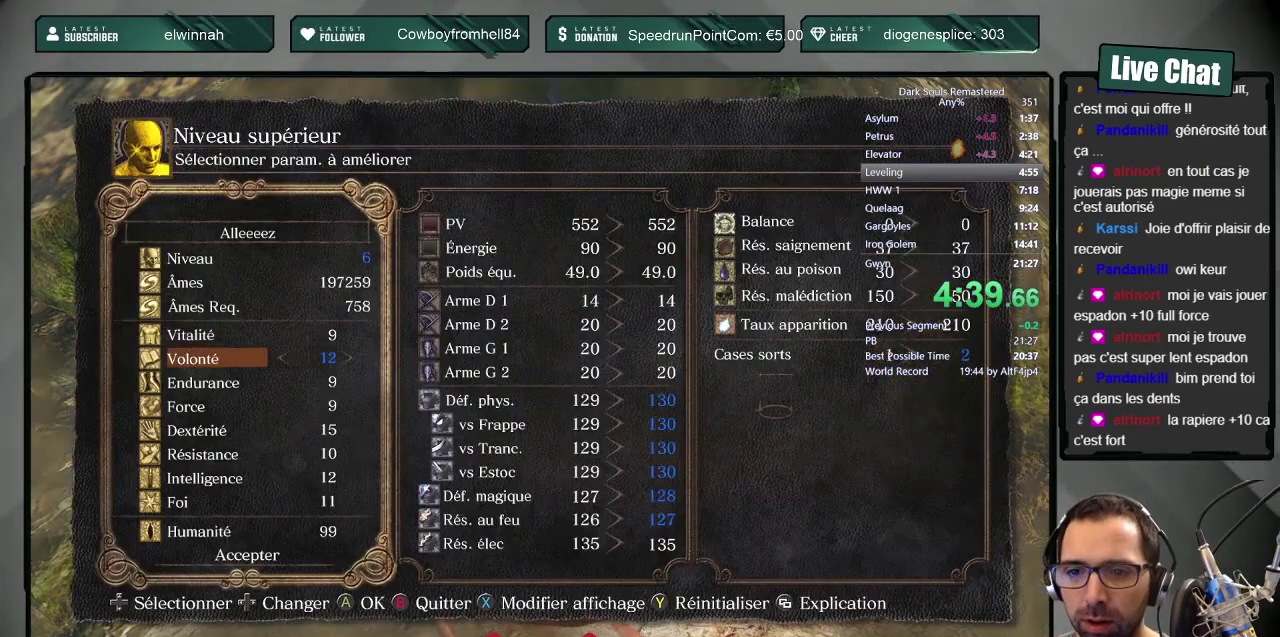
{"buttons": ["DPAD_RIGHT"], "left_stick": "center", "right_stick": "center", "events": [[50, "DPAD_RIGHT", "up"], [117, "DPAD_DOWN", "down"], [217, "DPAD_DOWN", "up"], [333, "DPAD_RIGHT", "down"], [383, "DPAD_RIGHT", "up"], [450, "DPAD_RIGHT", "down"]]}
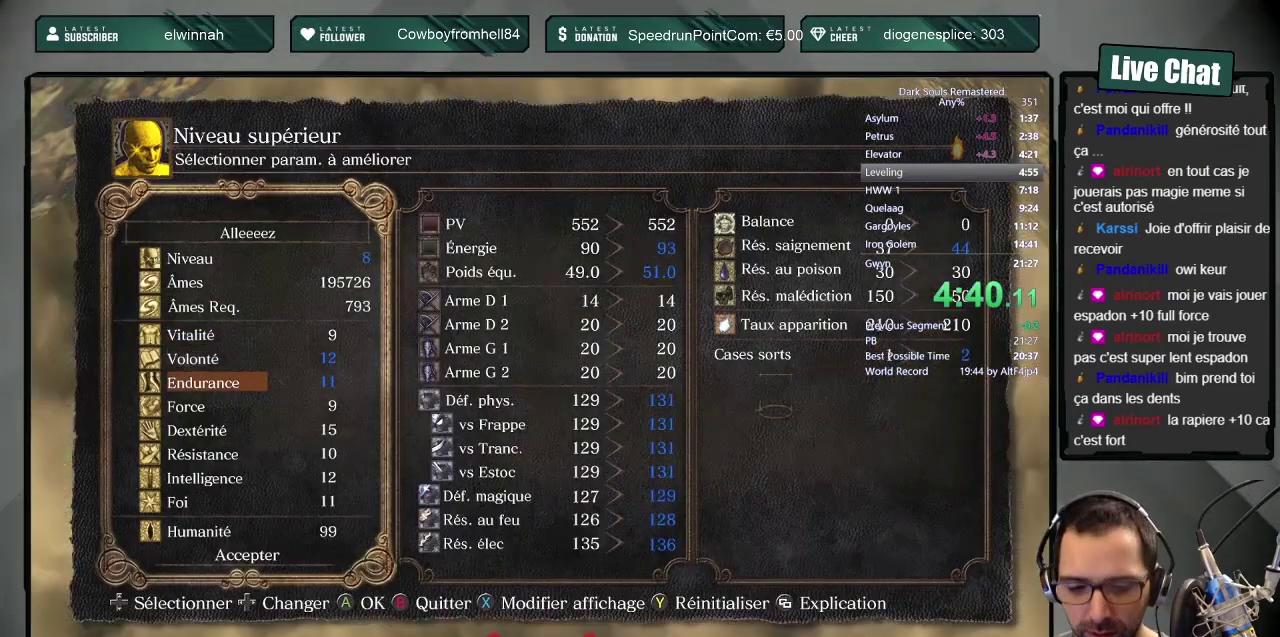
{"buttons": [], "left_stick": "center", "right_stick": "center", "events": [[33, "DPAD_RIGHT", "up"], [100, "DPAD_RIGHT", "down"], [167, "DPAD_RIGHT", "up"], [217, "DPAD_RIGHT", "down"], [317, "DPAD_RIGHT", "up"], [383, "DPAD_RIGHT", "down"], [467, "DPAD_RIGHT", "up"]]}
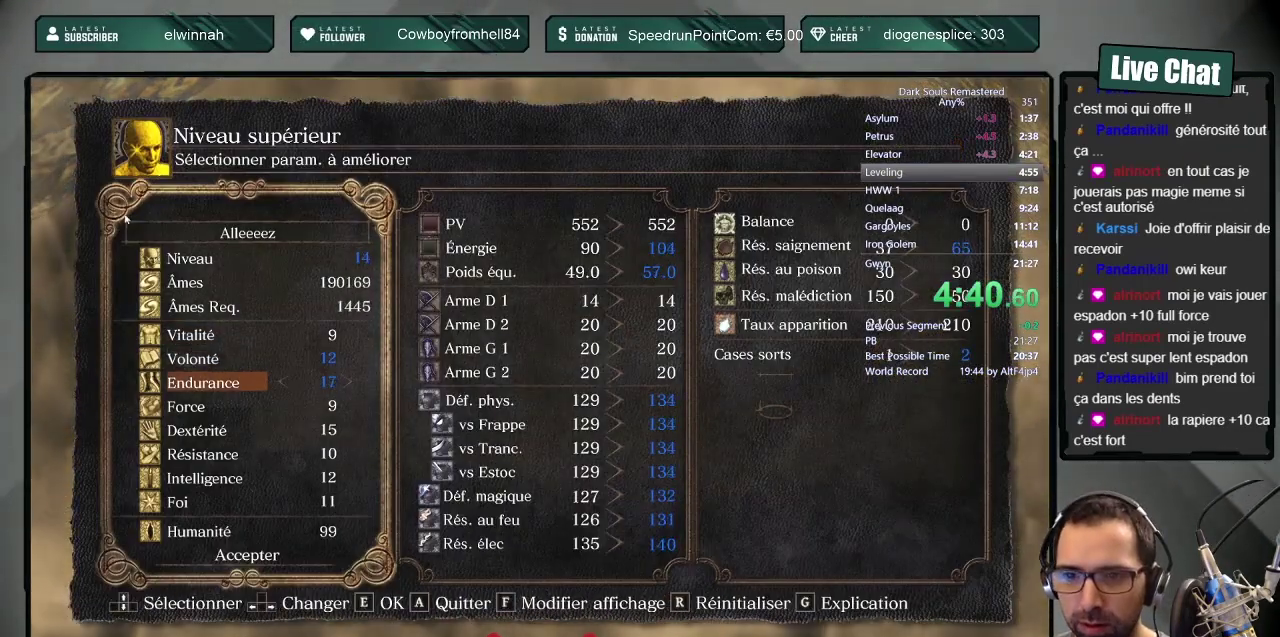
{"buttons": [], "left_stick": "center", "right_stick": "center", "events": [[50, "DPAD_RIGHT", "down"], [133, "DPAD_RIGHT", "up"], [417, "DPAD_RIGHT", "down"], [500, "DPAD_RIGHT", "up"]]}
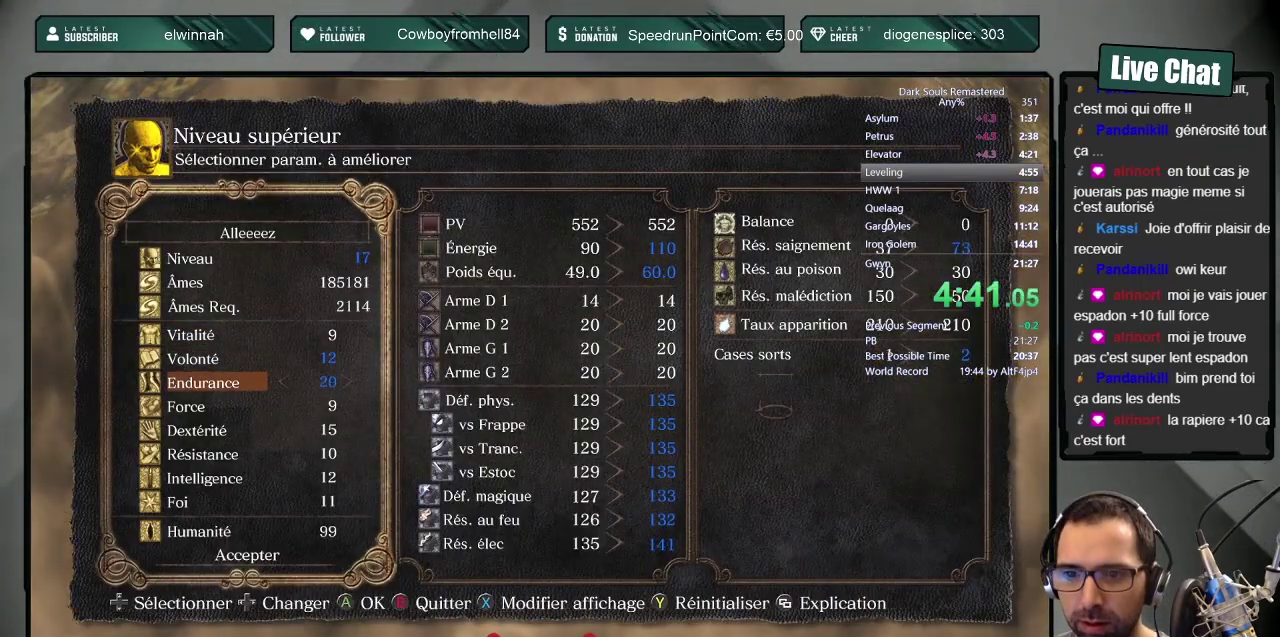
{"buttons": [], "left_stick": "center", "right_stick": "center", "events": [[100, "DPAD_DOWN", "down"], [200, "DPAD_DOWN", "up"], [283, "DPAD_RIGHT", "down"], [350, "DPAD_RIGHT", "up"], [400, "DPAD_RIGHT", "down"], [483, "DPAD_RIGHT", "up"]]}
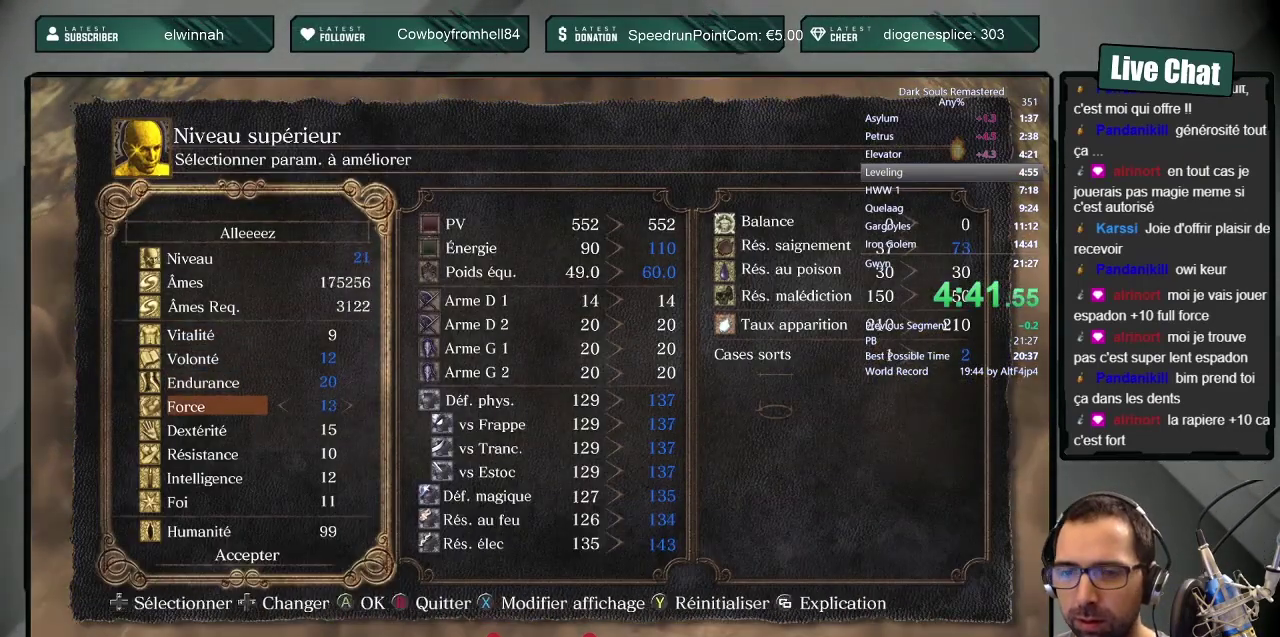
{"buttons": ["DPAD_RIGHT"], "left_stick": "center", "right_stick": "center", "events": [[50, "DPAD_RIGHT", "down"], [133, "DPAD_RIGHT", "up"], [217, "DPAD_RIGHT", "down"], [283, "DPAD_RIGHT", "up"], [333, "DPAD_RIGHT", "down"], [417, "DPAD_RIGHT", "up"], [483, "DPAD_RIGHT", "down"]]}
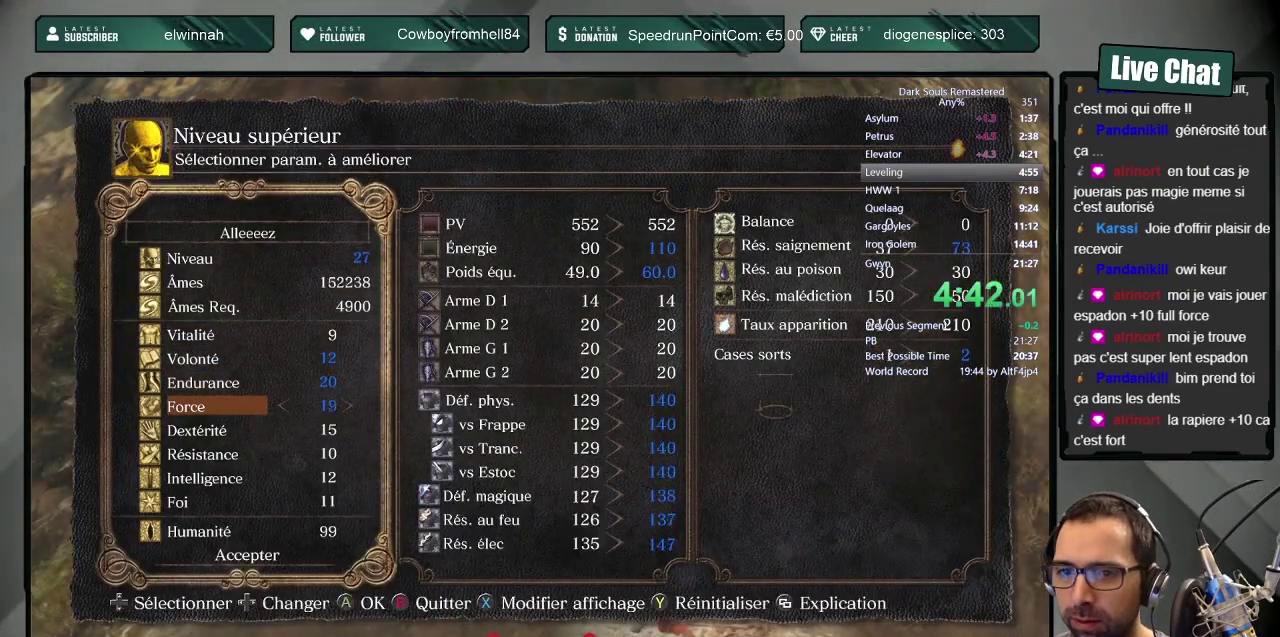
{"buttons": [], "left_stick": "center", "right_stick": "center", "events": [[67, "DPAD_RIGHT", "up"], [150, "DPAD_RIGHT", "down"], [233, "DPAD_RIGHT", "up"], [283, "DPAD_RIGHT", "down"], [350, "DPAD_RIGHT", "up"], [433, "DPAD_RIGHT", "down"], [483, "DPAD_RIGHT", "up"]]}
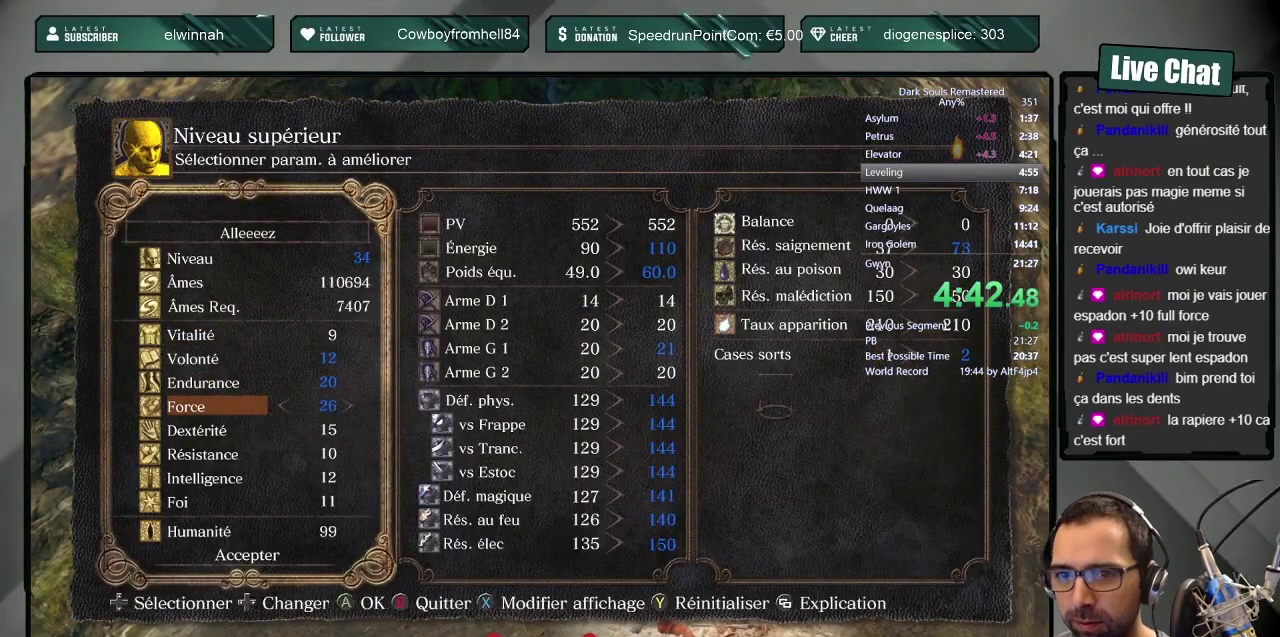
{"buttons": [], "left_stick": "center", "right_stick": "center", "events": [[50, "DPAD_RIGHT", "down"], [133, "DPAD_RIGHT", "up"], [183, "DPAD_RIGHT", "down"], [300, "DPAD_RIGHT", "up"], [367, "DPAD_RIGHT", "down"], [450, "DPAD_RIGHT", "up"]]}
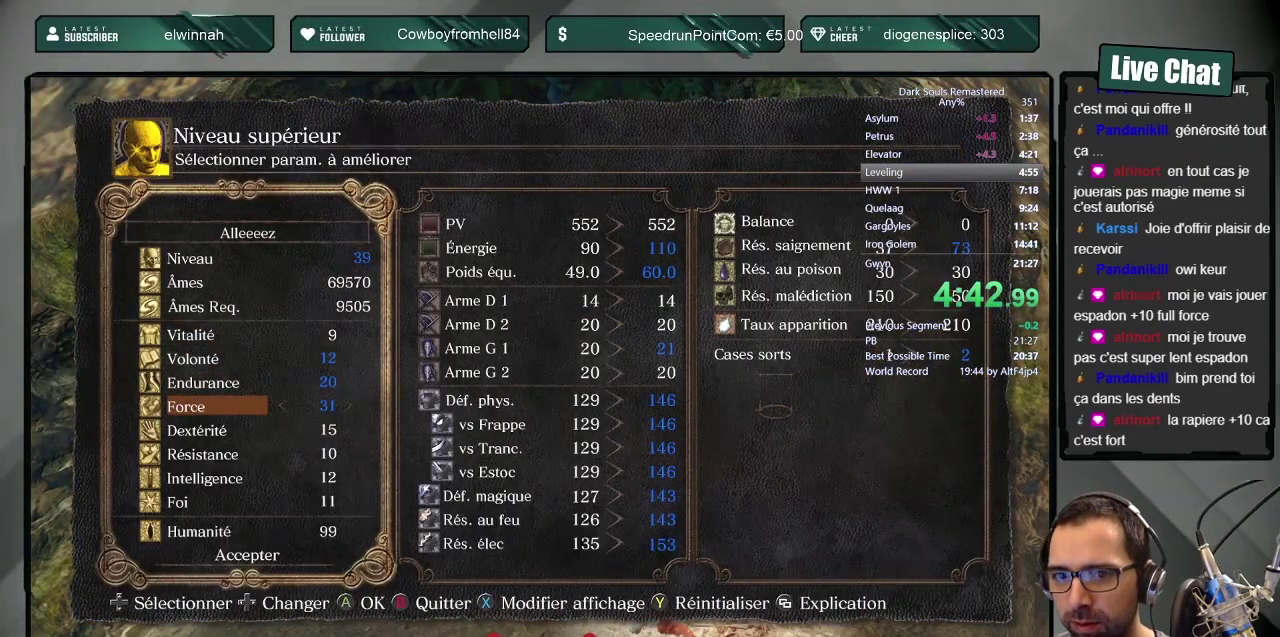
{"buttons": ["DPAD_DOWN"], "left_stick": "center", "right_stick": "center", "events": [[150, "DPAD_RIGHT", "down"], [200, "DPAD_RIGHT", "up"], [433, "DPAD_DOWN", "down"]]}
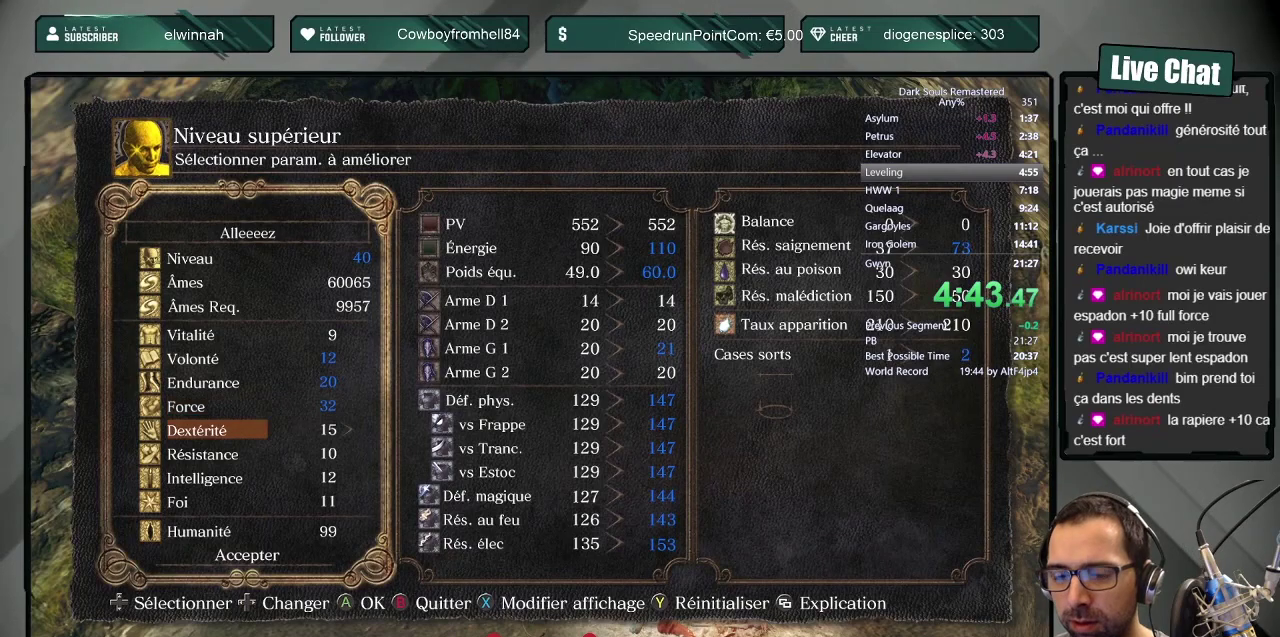
{"buttons": [], "left_stick": "center", "right_stick": "center", "events": [[17, "DPAD_DOWN", "up"], [133, "DPAD_RIGHT", "down"], [333, "DPAD_RIGHT", "up"], [383, "DPAD_RIGHT", "down"], [467, "DPAD_RIGHT", "up"]]}
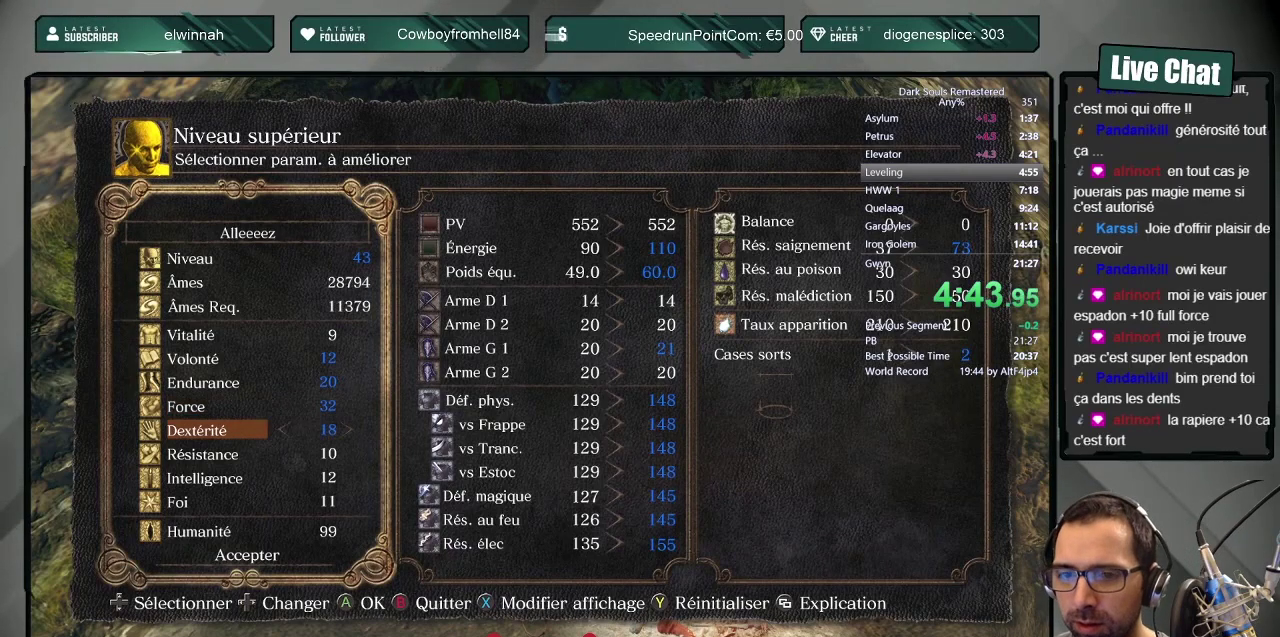
{"buttons": [], "left_stick": "center", "right_stick": "center", "events": [[67, "DPAD_DOWN", "down"], [150, "DPAD_DOWN", "up"], [233, "DPAD_DOWN", "down"], [283, "DPAD_DOWN", "up"], [367, "DPAD_DOWN", "down"], [467, "DPAD_DOWN", "up"]]}
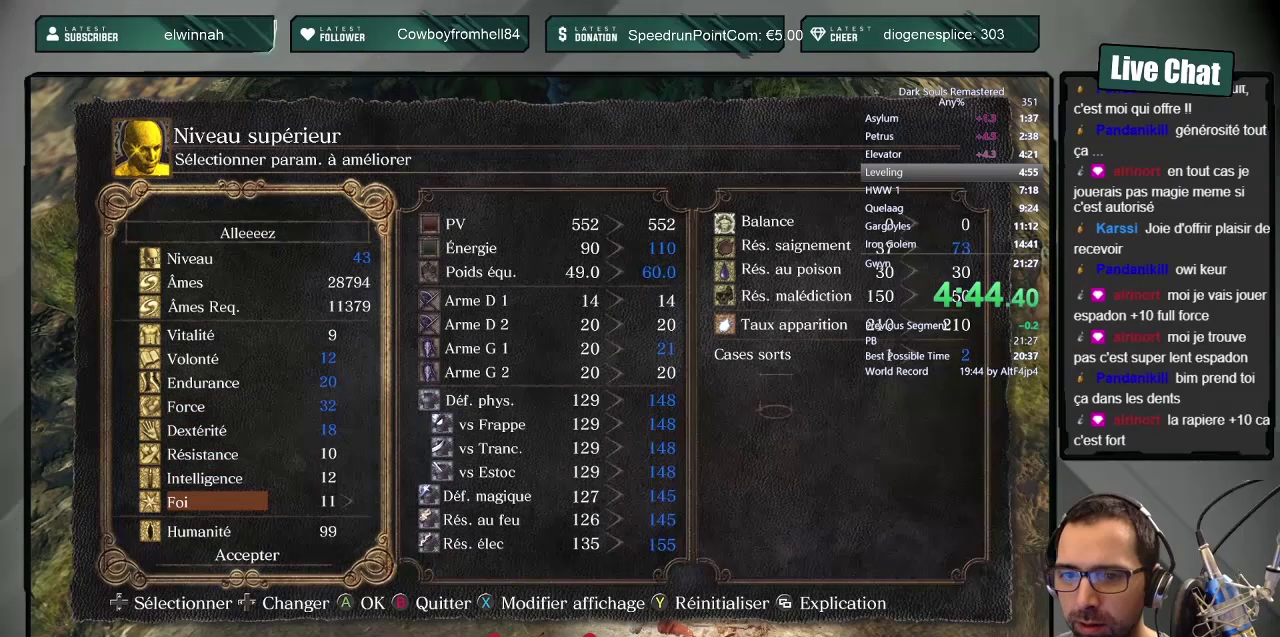
{"buttons": ["CROSS"], "left_stick": "center", "right_stick": "center", "events": [[67, "DPAD_RIGHT", "down"], [183, "DPAD_RIGHT", "up"], [217, "CROSS", "down"], [333, "DPAD_LEFT", "down"], [350, "CROSS", "up"], [433, "CROSS", "down"], [450, "DPAD_LEFT", "up"]]}
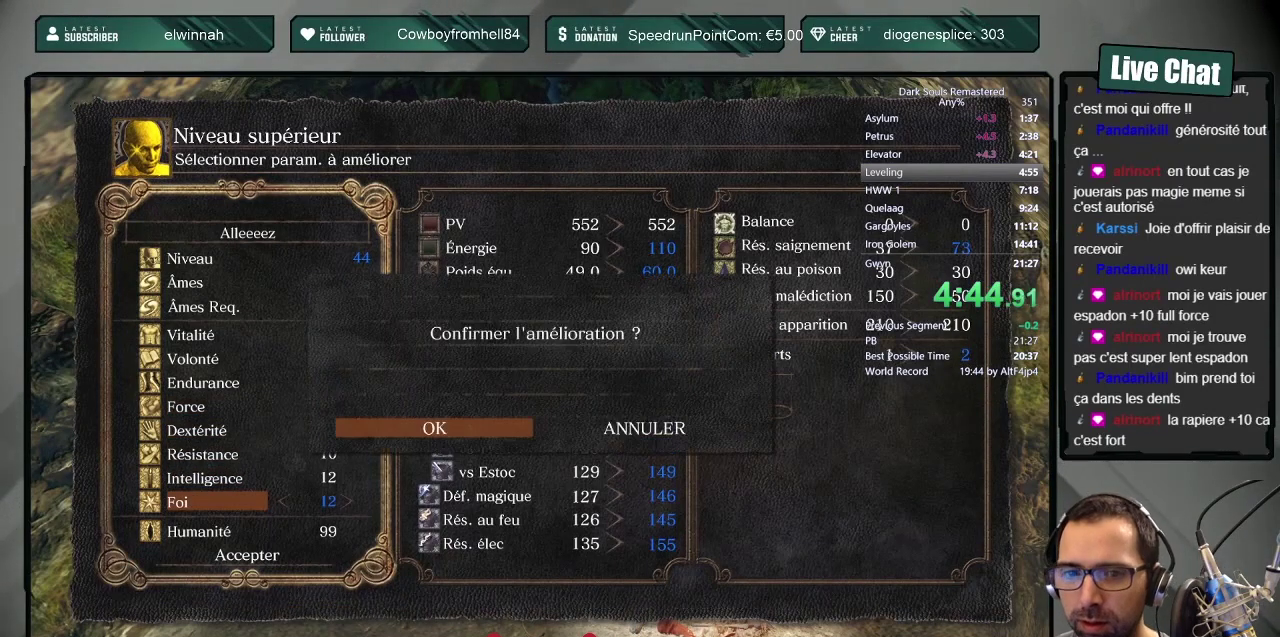
{"buttons": ["CIRCLE"], "left_stick": "center", "right_stick": "center", "events": [[83, "CROSS", "up"], [433, "CIRCLE", "down"]]}
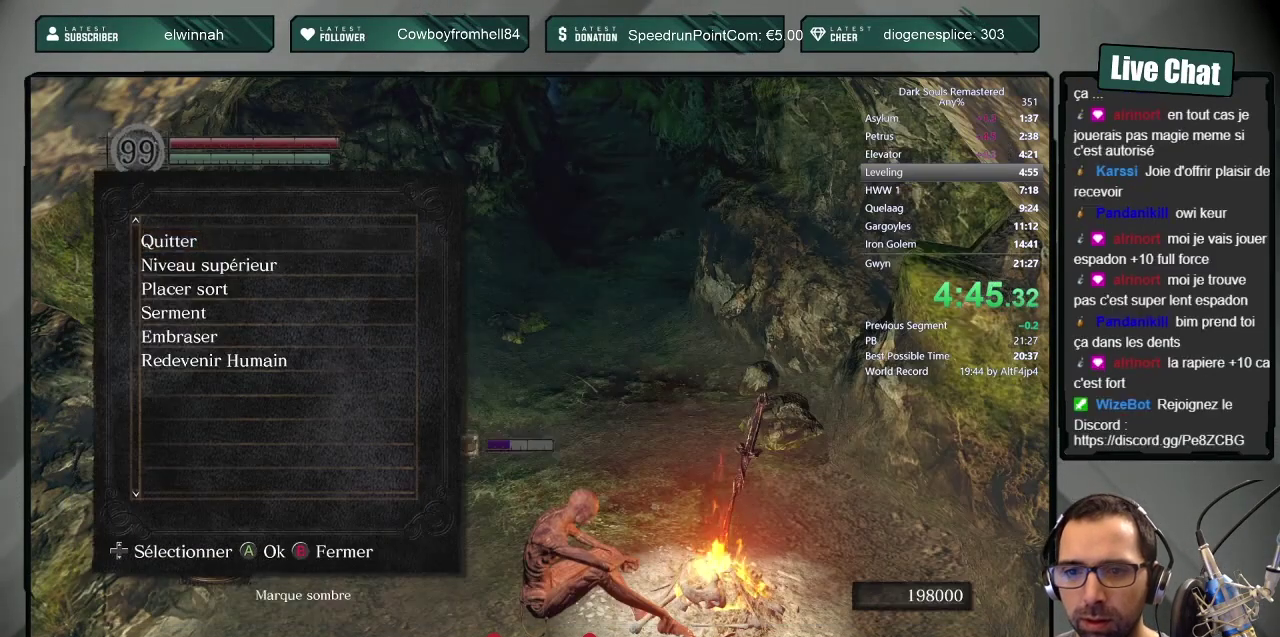
{"buttons": [], "left_stick": "center", "right_stick": "center", "events": [[83, "CIRCLE", "up"], [167, "DPAD_DOWN", "down"], [250, "DPAD_DOWN", "up"], [300, "DPAD_DOWN", "down"], [417, "DPAD_DOWN", "up"]]}